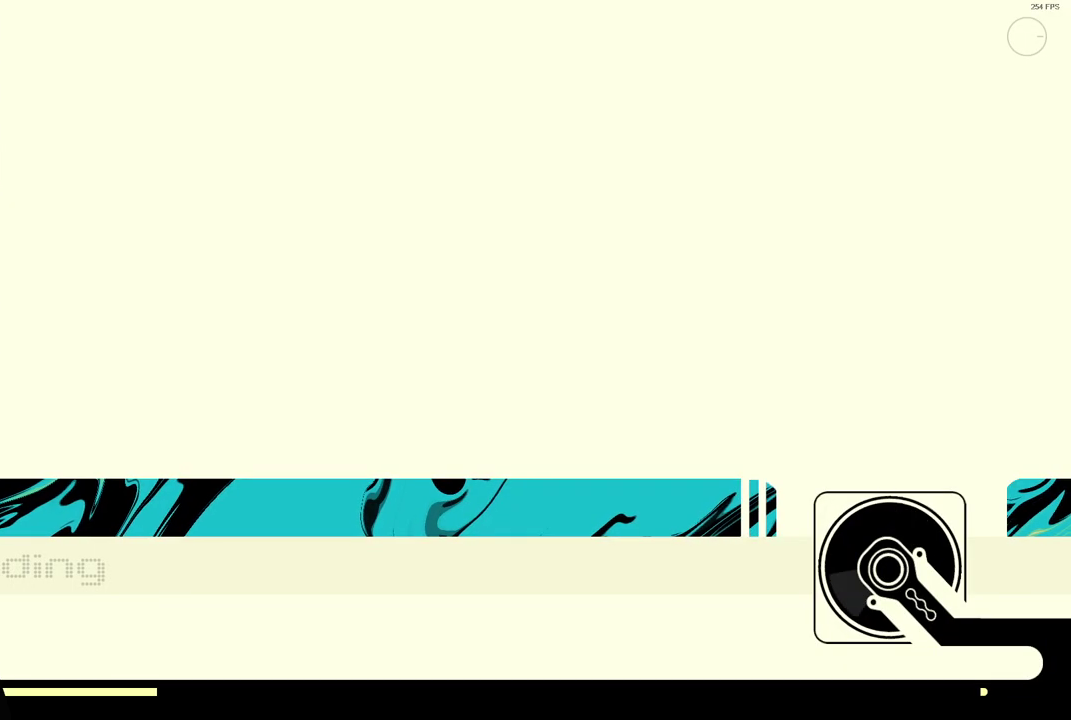
Gameplay with a controller (Xbox layout); each line is a JSON object with the inputs held at the frame after it. "events" lists button and stick changes between this image and that frame as [ms after this image, input, new state], when the widget could be followed in between. Not read: L3 R3 left_stick.
{"buttons": ["R2"], "right_stick": "center", "events": []}
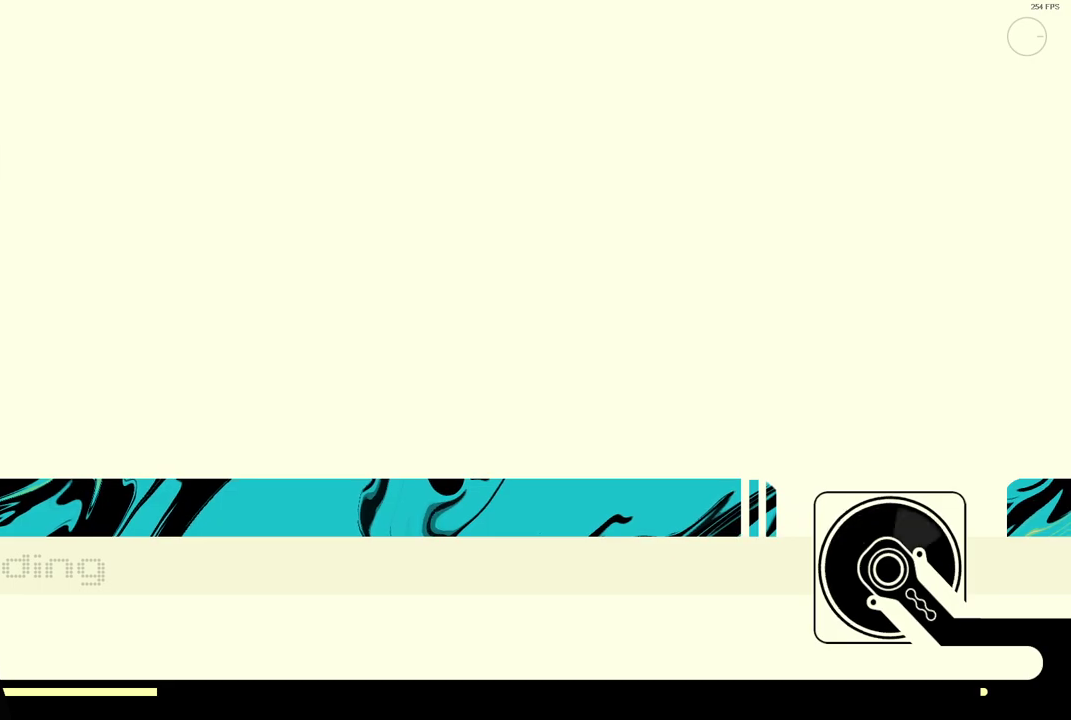
{"buttons": ["R2"], "right_stick": "center", "events": []}
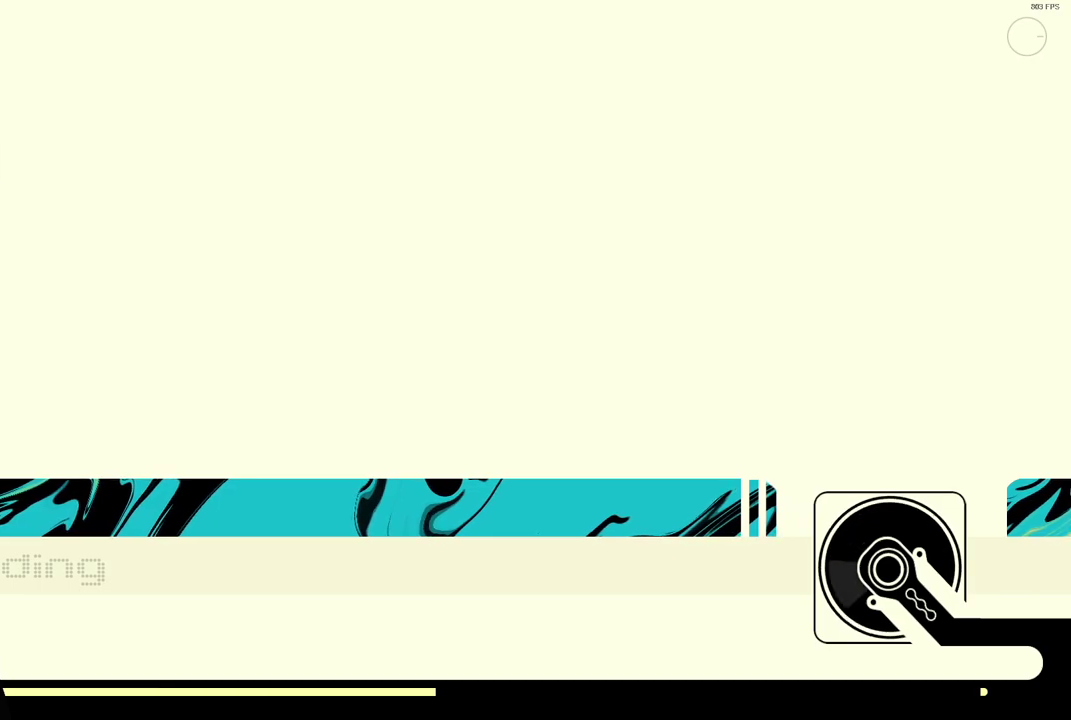
{"buttons": ["R2"], "right_stick": "center", "events": []}
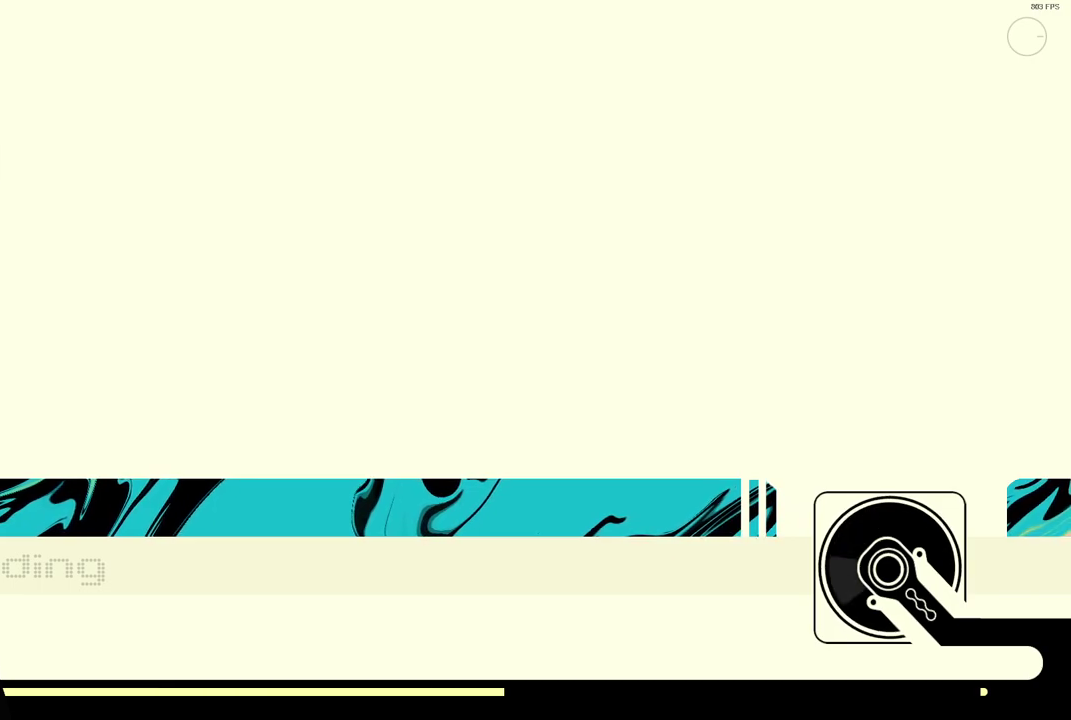
{"buttons": ["R2"], "right_stick": "center", "events": []}
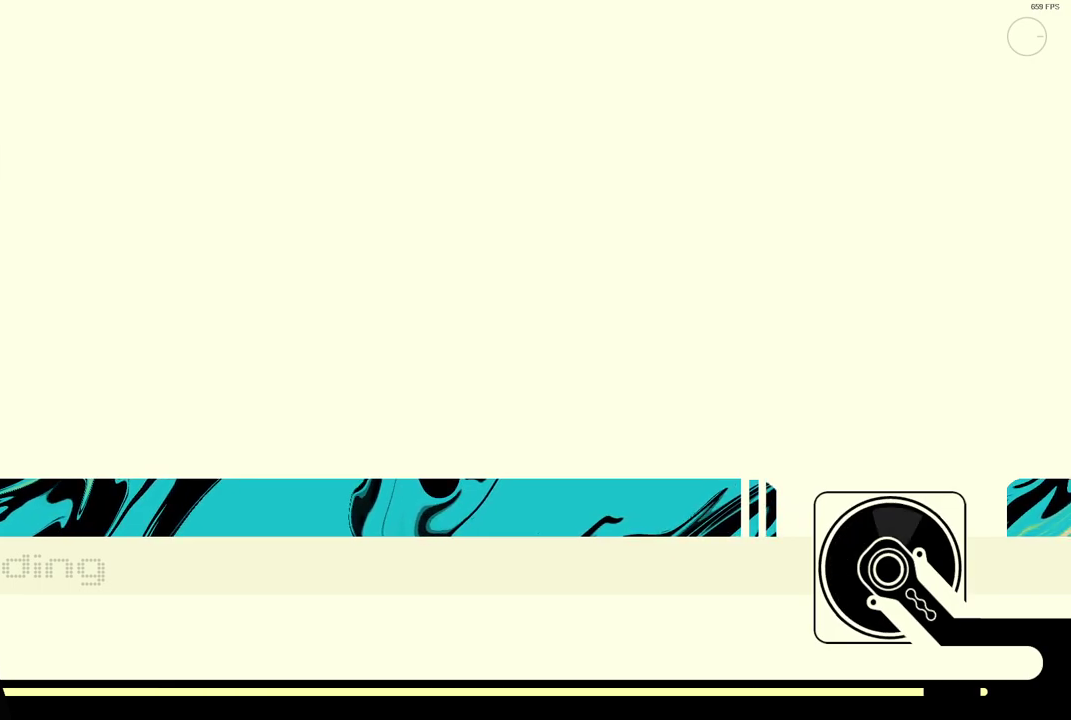
{"buttons": ["A", "R2"], "right_stick": "center", "events": [[383, "A", "down"]]}
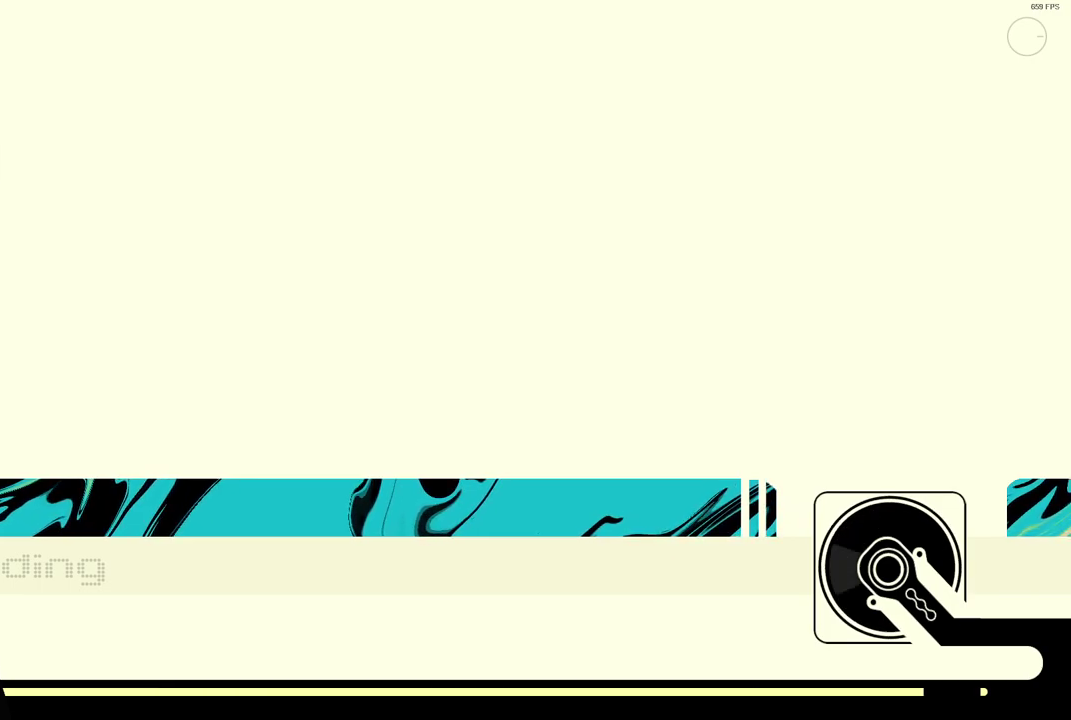
{"buttons": ["A", "R2"], "right_stick": "center", "events": [[17, "A", "up"], [117, "A", "down"], [217, "A", "up"], [300, "A", "down"], [400, "A", "up"], [500, "A", "down"]]}